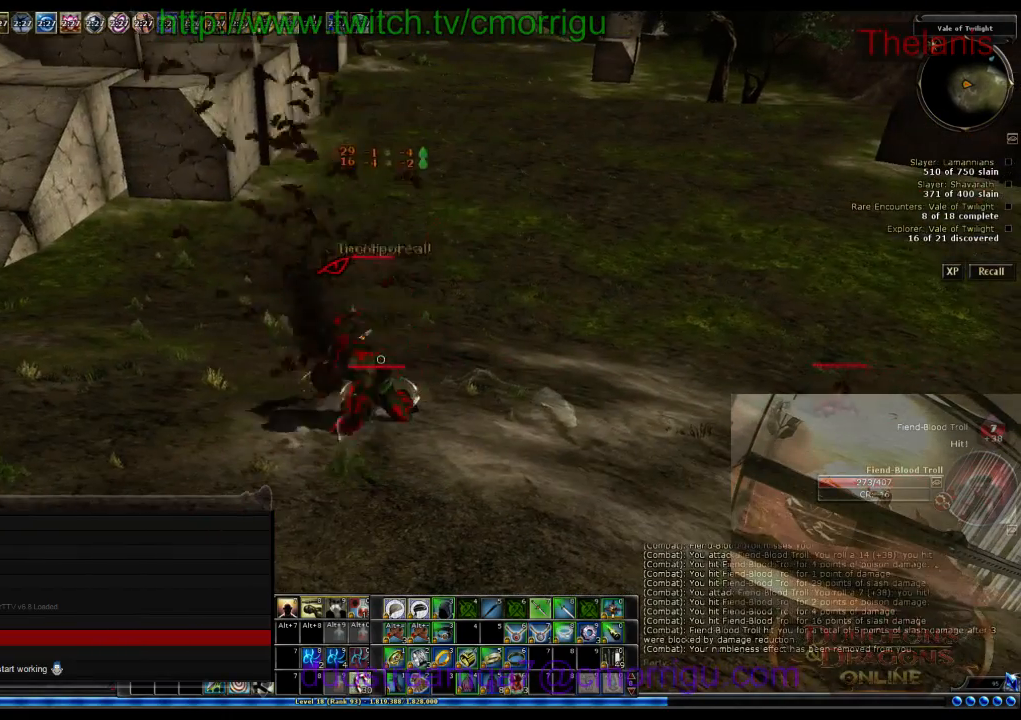
Gameplay with keyboard; each line is a JSON object with the keys held at the frame after it. "events" lists presses ("down") and releases ("up") of ".", "/", "0", "1", "2", "3", "4", "5", "6", "7", "8", "9", "a", "b", "backslash", "backspace", "c", "caps_lock", "comma", "ctrl_l", "ctrl_r", "d", "e", "equals", "escape", "f", "f1", "f10", "f11", "f12", "f2", "f3", "f4", "f5", "f6", "f7", "f8", "f9", "g", "h", "i", "j", "k", "l", "lbracket", "m", "minus", "n", "o", "p", "q", "quote", "r", "rbracket", "return", "s", "semicolon", "shift_l", "shift_r", "space", "t", "tab", "tilde", "u", "v", "w", "x", "y" and "z" between this image and that frame as [ms after this image, input, new state], when the widget could be followed in between. No other keys are recorded. Mouse input is not recorded.
{"keys": ["a", "w"], "events": [[133, "a", "down"], [267, "w", "down"]]}
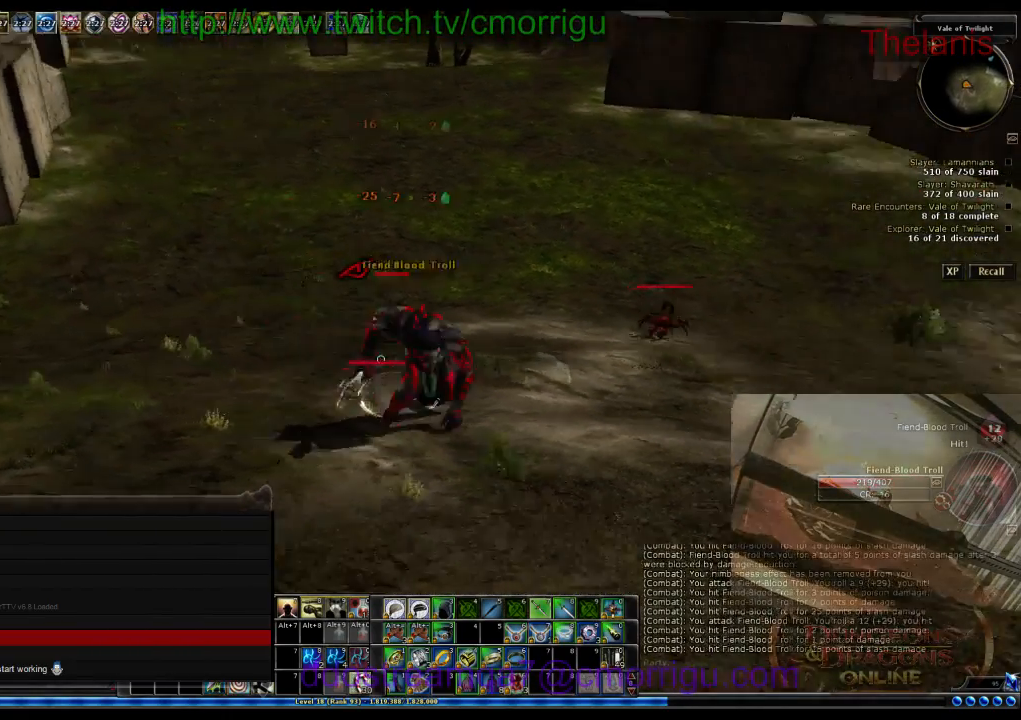
{"keys": [], "events": [[100, "a", "up"], [200, "w", "up"]]}
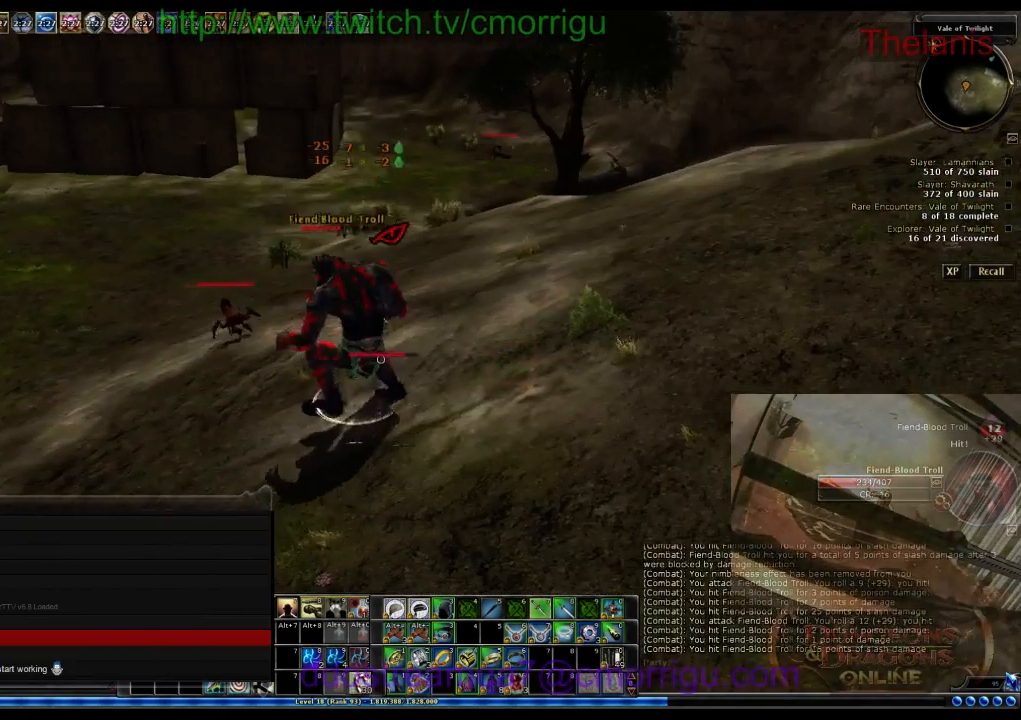
{"keys": [], "events": []}
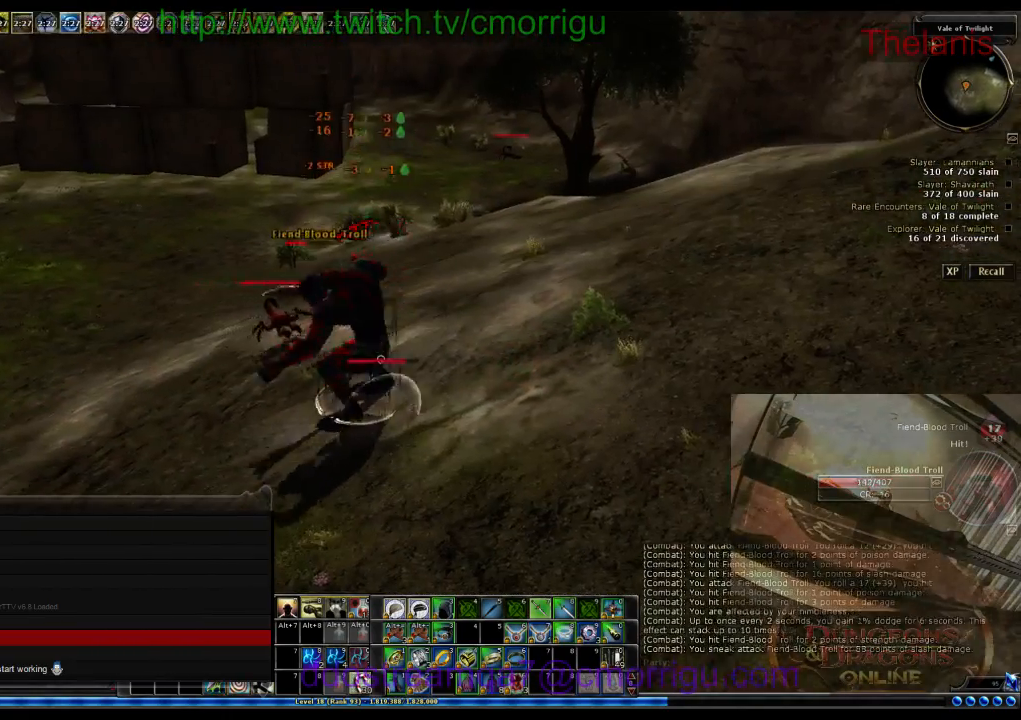
{"keys": [], "events": []}
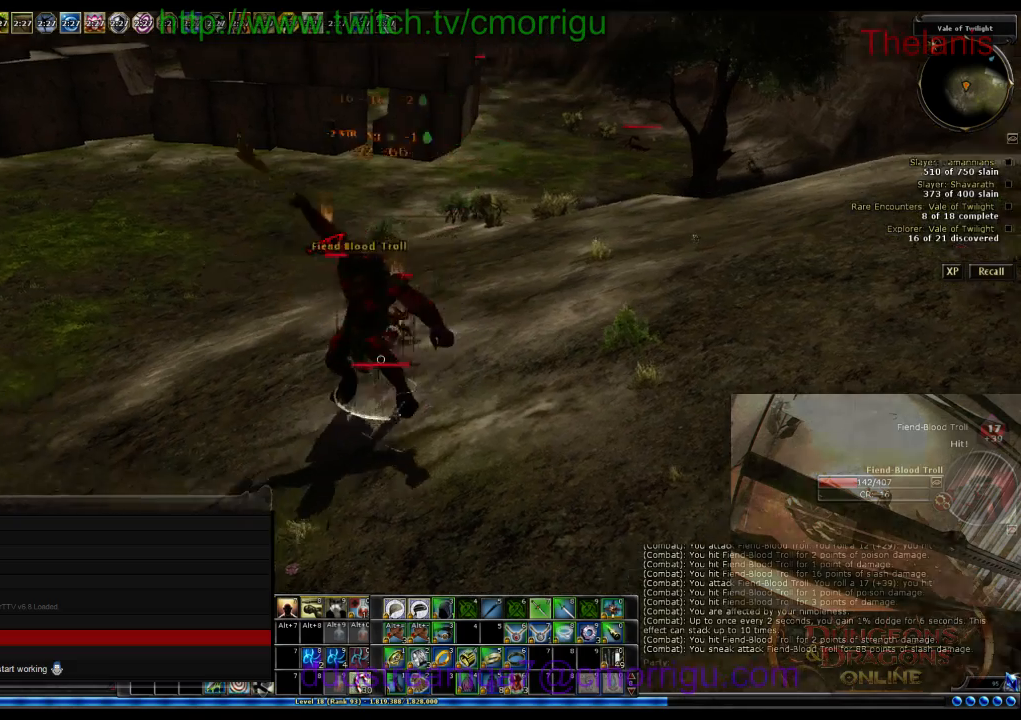
{"keys": [], "events": []}
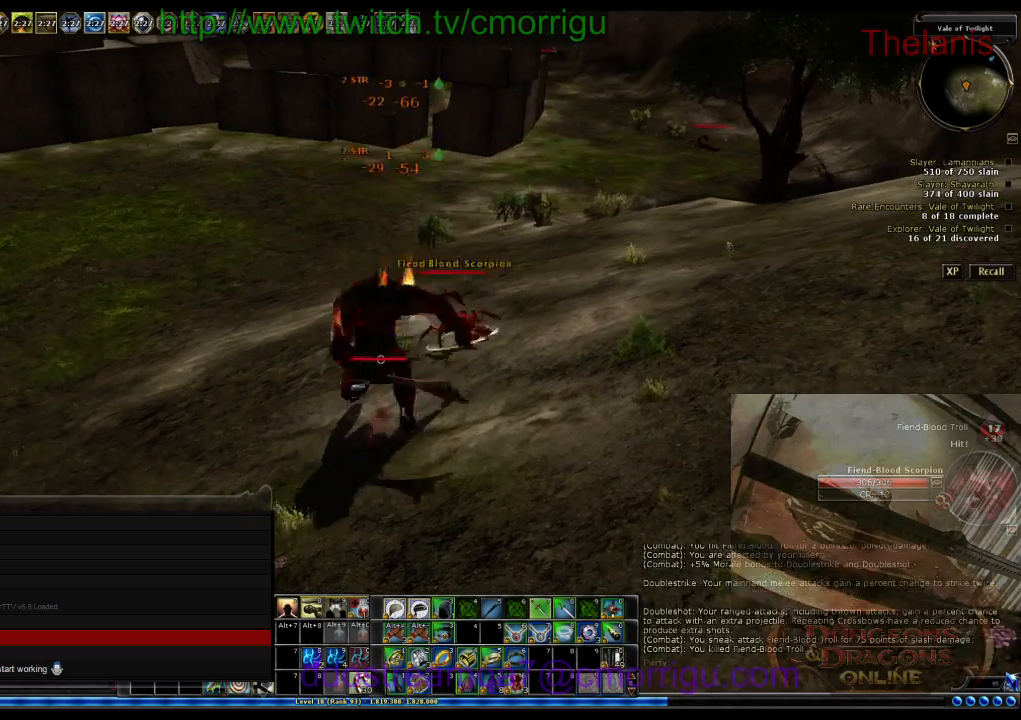
{"keys": [], "events": []}
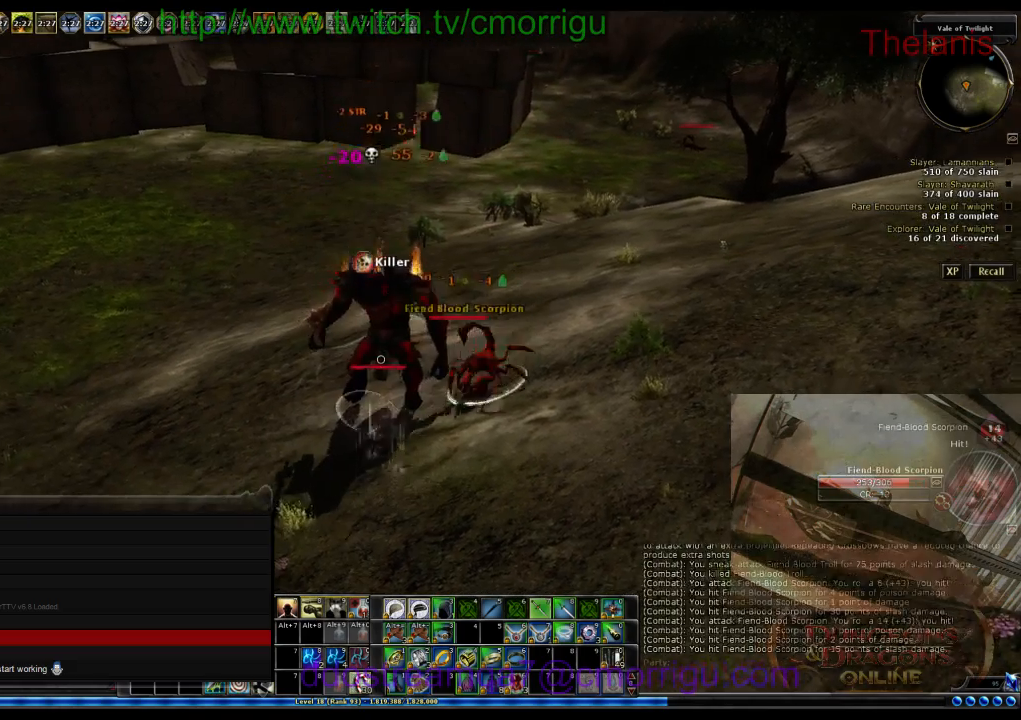
{"keys": [], "events": []}
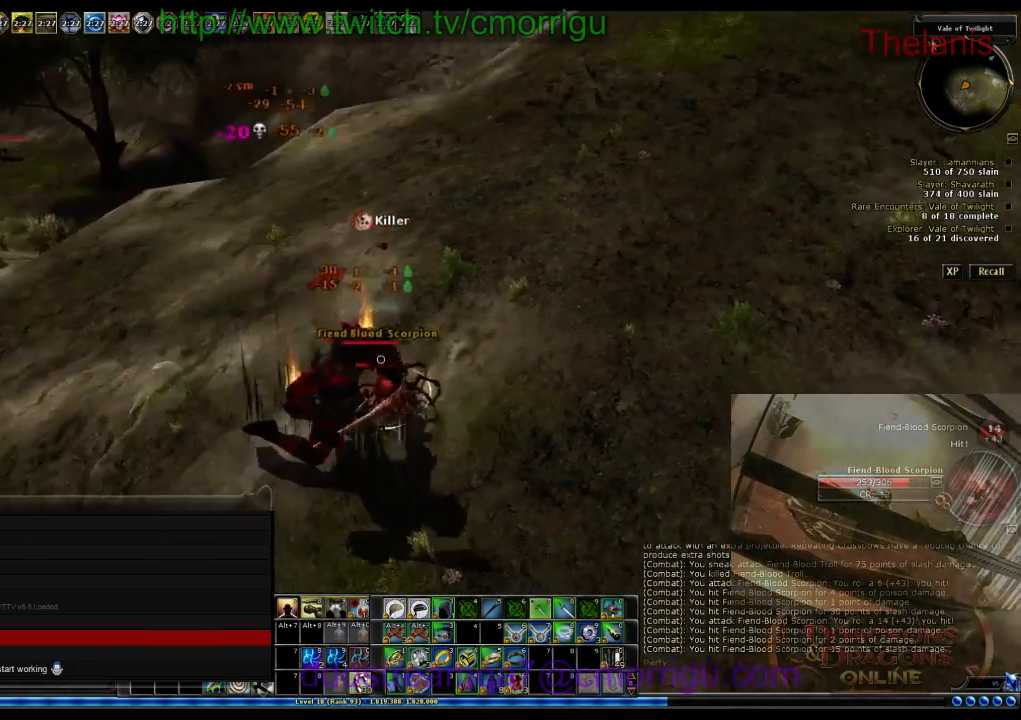
{"keys": [], "events": [[267, "d", "down"], [400, "d", "up"]]}
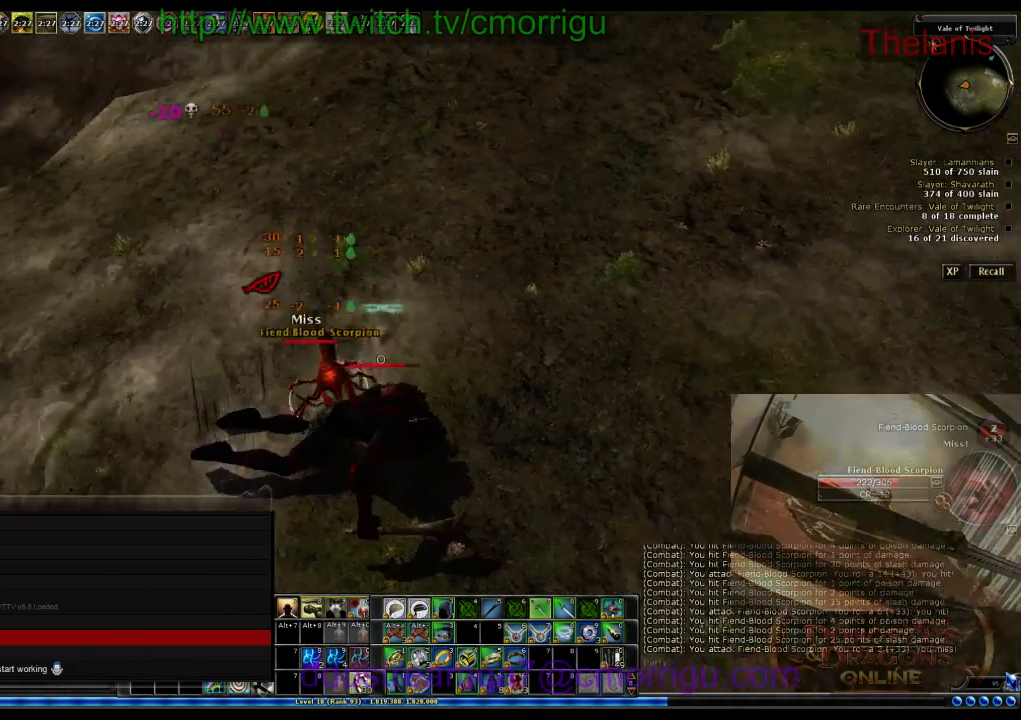
{"keys": ["d", "w"], "events": [[400, "d", "down"], [467, "w", "down"]]}
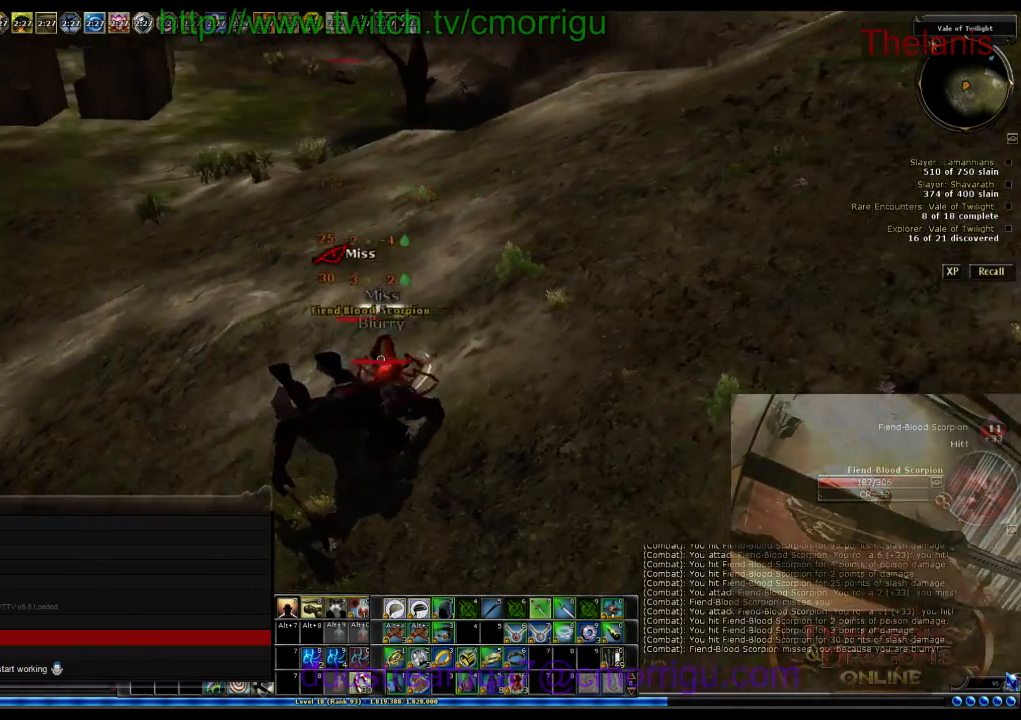
{"keys": [], "events": [[167, "d", "up"], [200, "w", "up"]]}
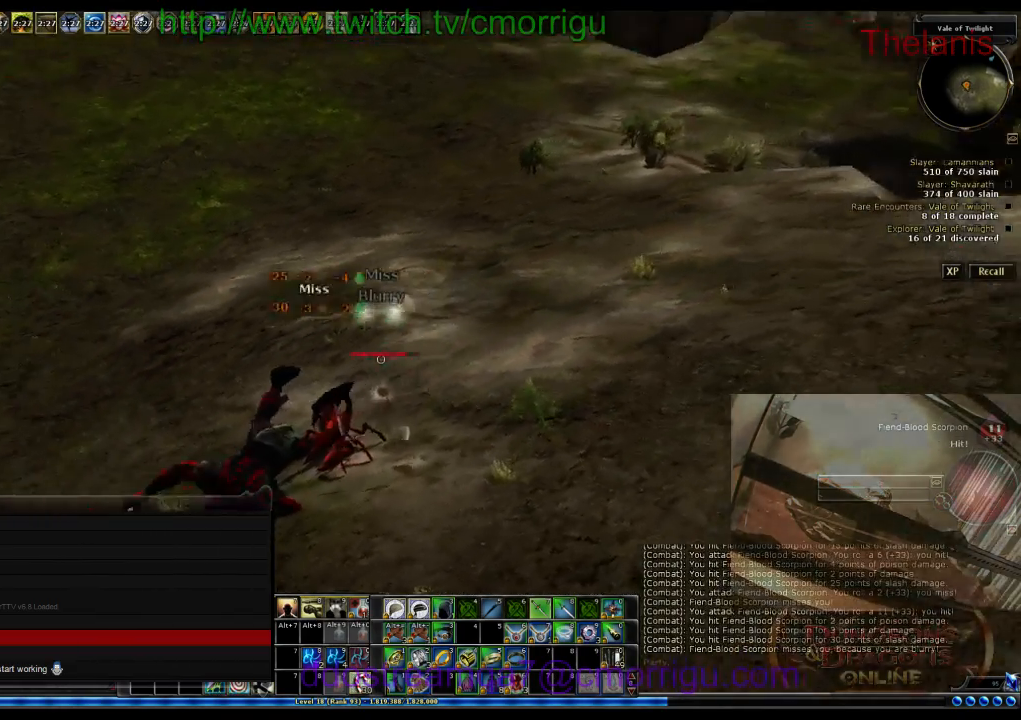
{"keys": [], "events": []}
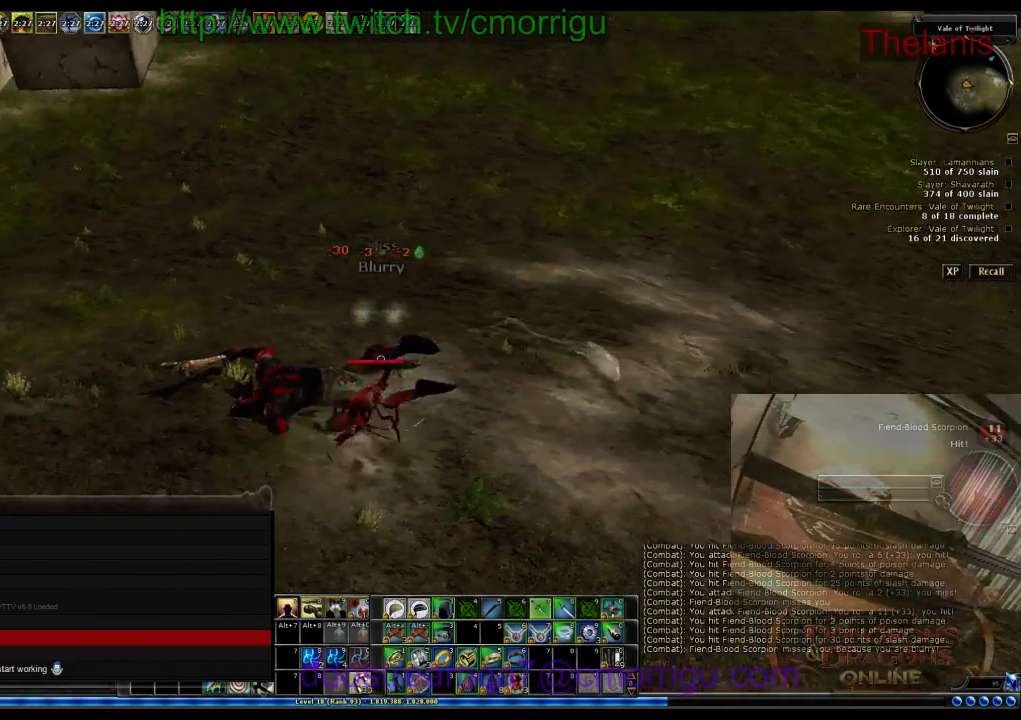
{"keys": ["a"], "events": [[200, "a", "down"]]}
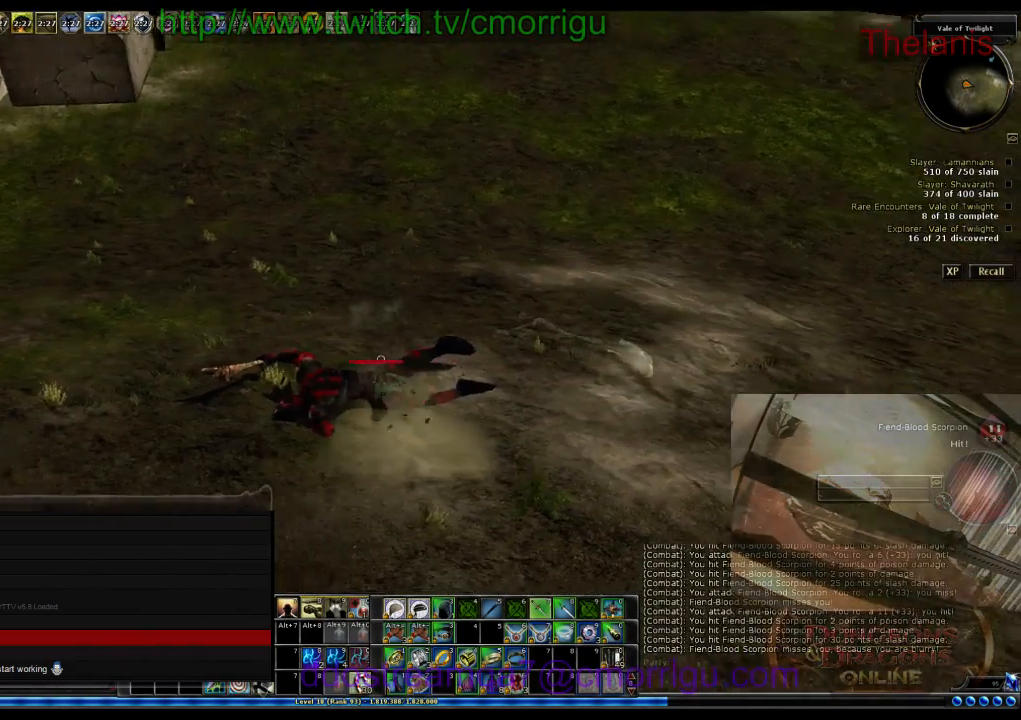
{"keys": [], "events": [[200, "a", "up"]]}
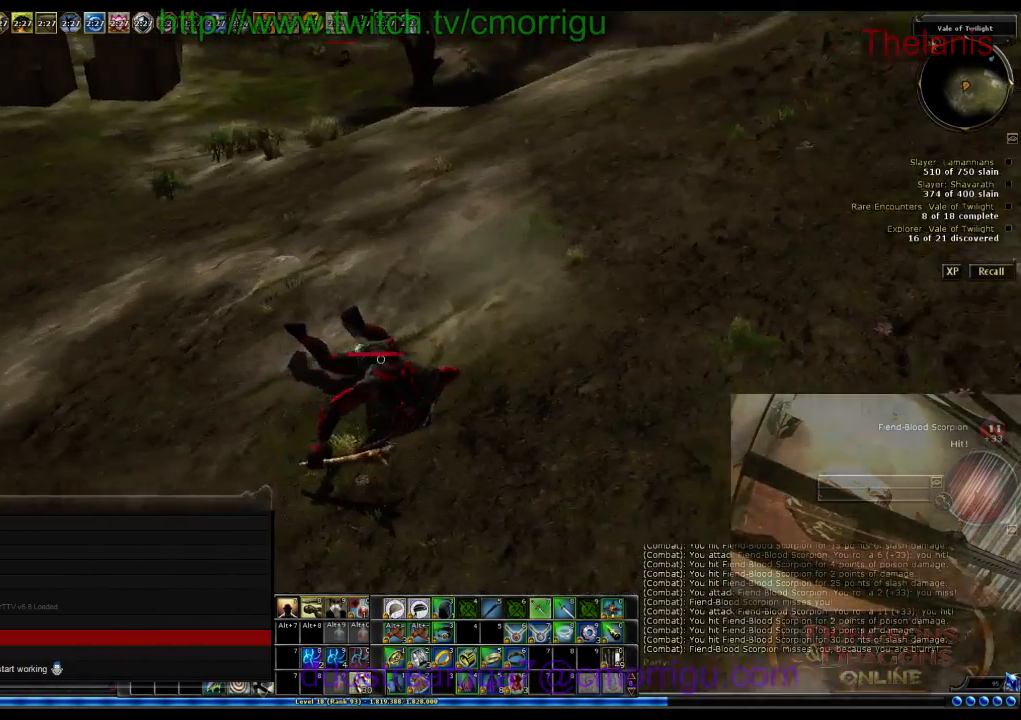
{"keys": [], "events": []}
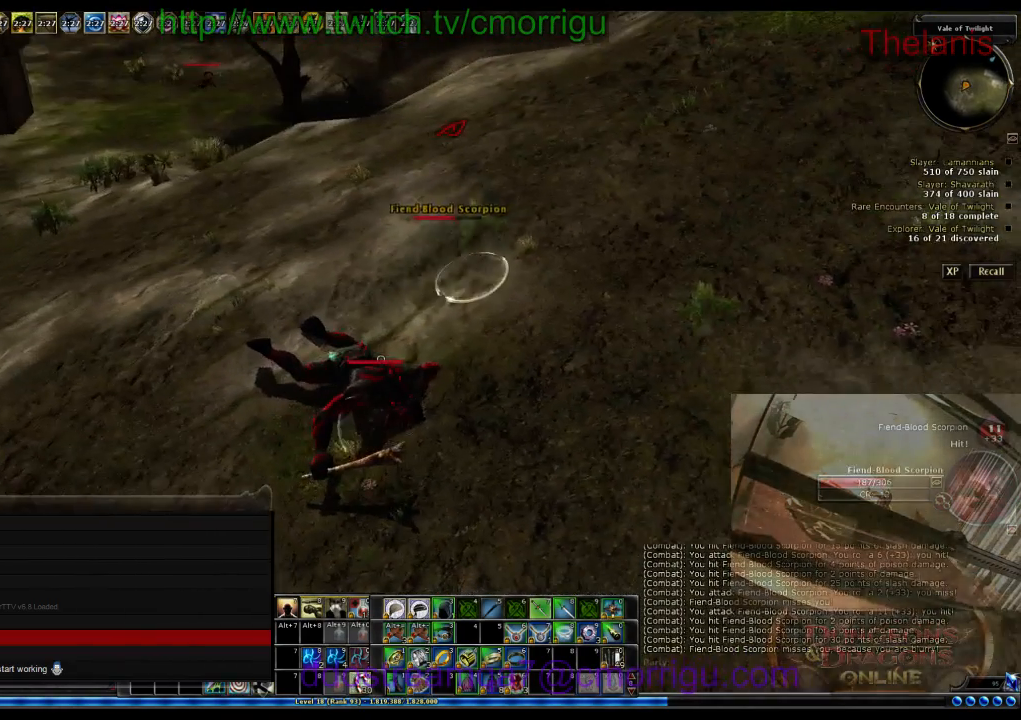
{"keys": [], "events": [[33, "d", "down"], [33, "w", "down"], [267, "d", "up"], [267, "w", "up"]]}
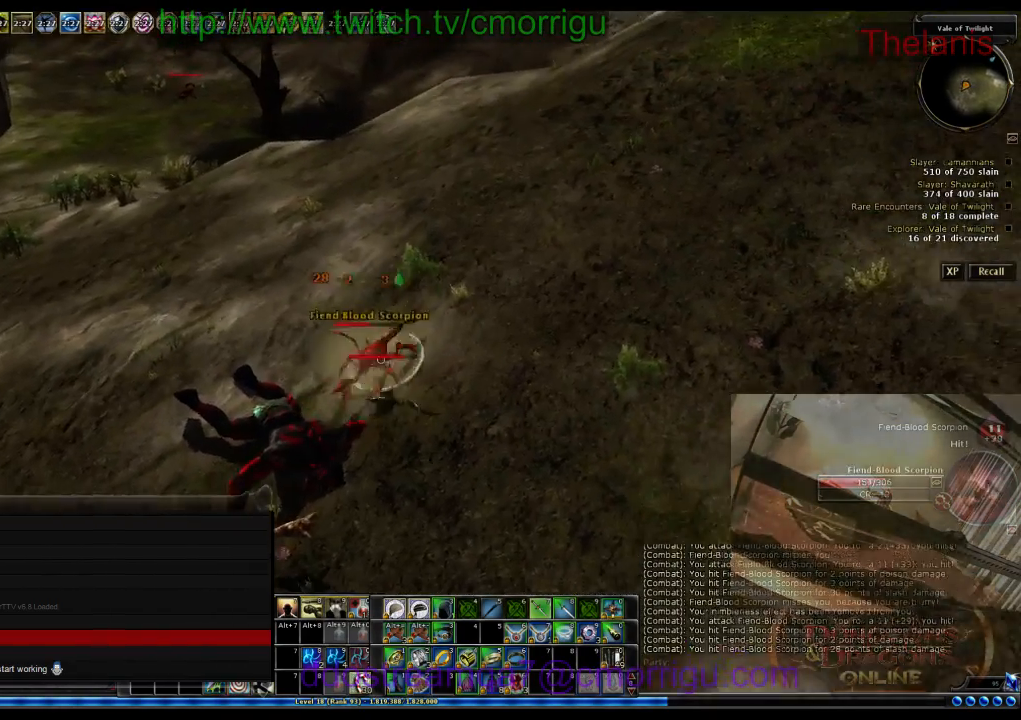
{"keys": [], "events": []}
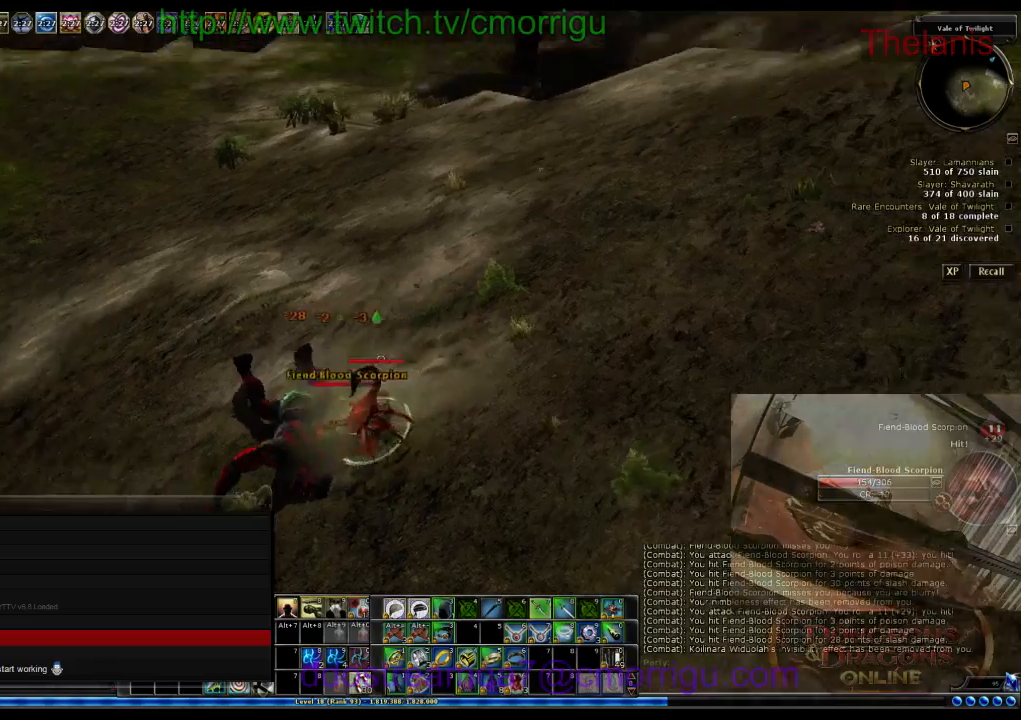
{"keys": [], "events": [[33, "d", "down"], [167, "d", "up"]]}
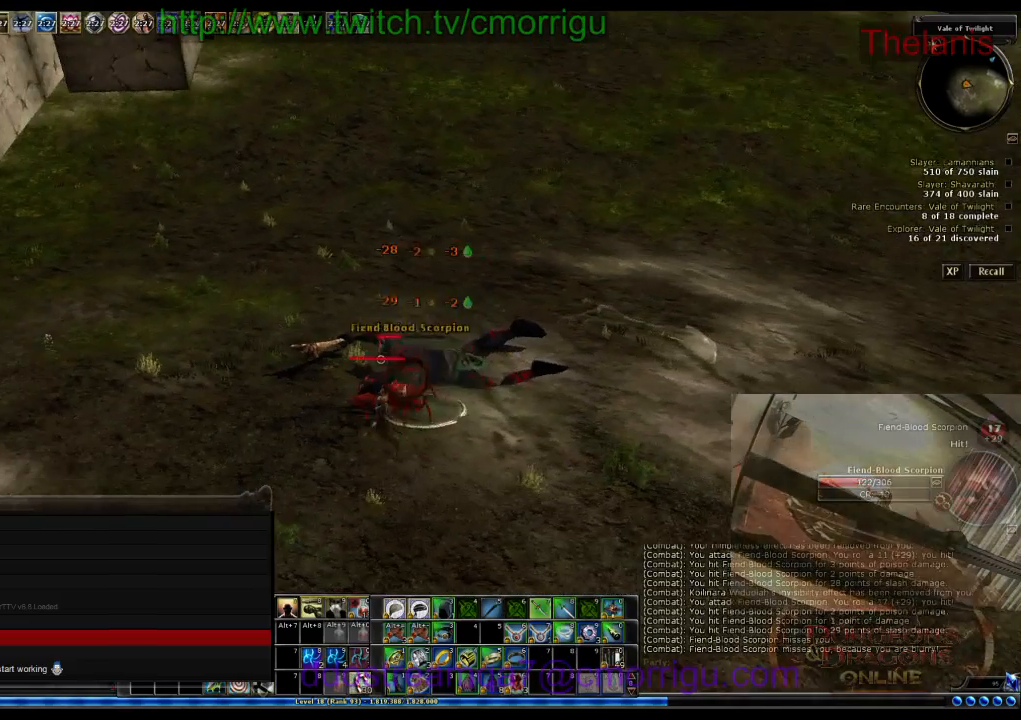
{"keys": [], "events": []}
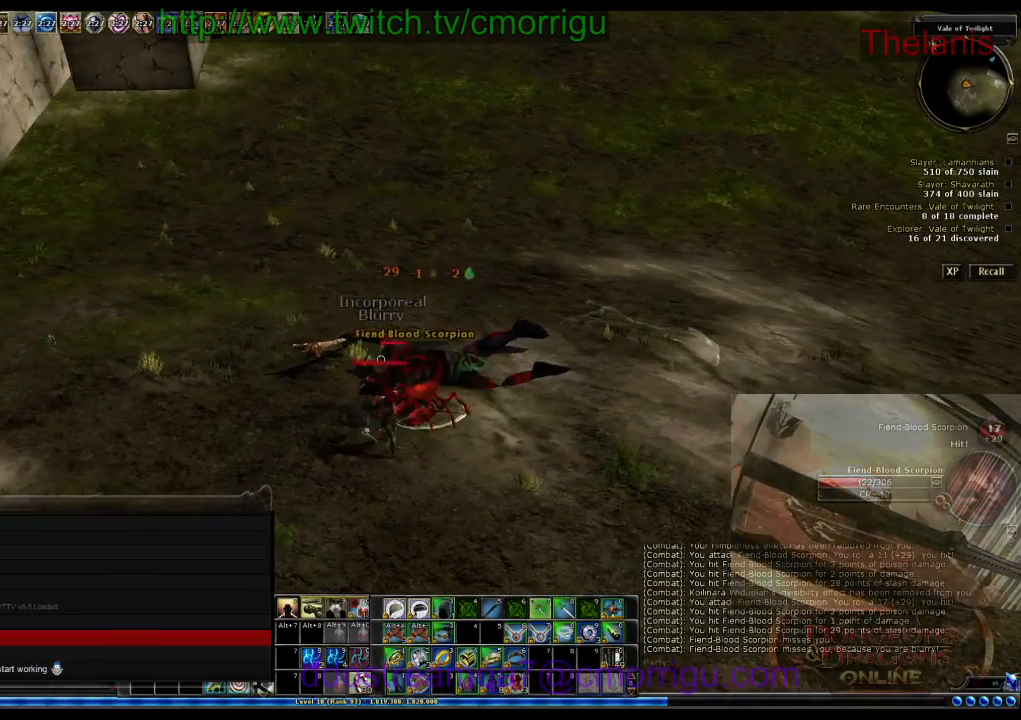
{"keys": [], "events": []}
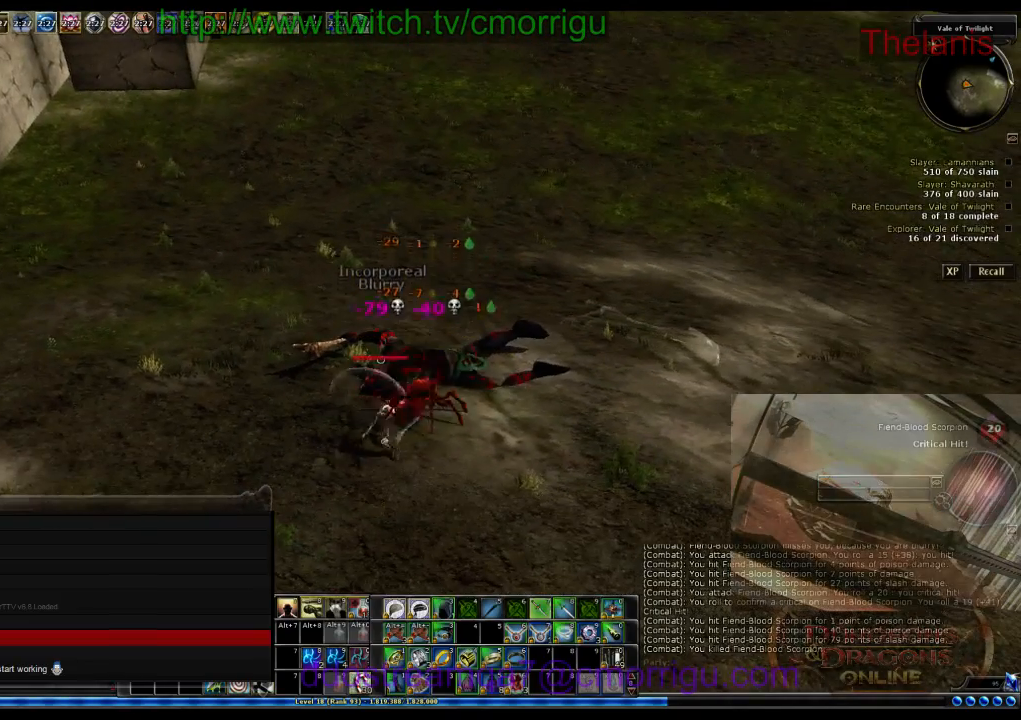
{"keys": [], "events": []}
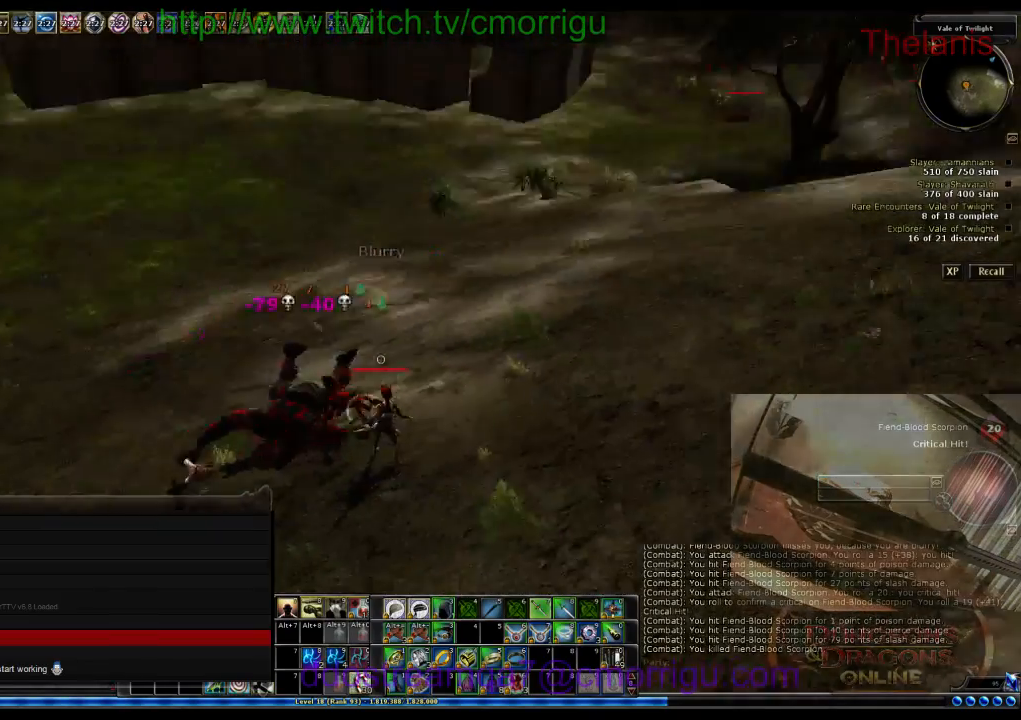
{"keys": ["w"], "events": [[433, "w", "down"]]}
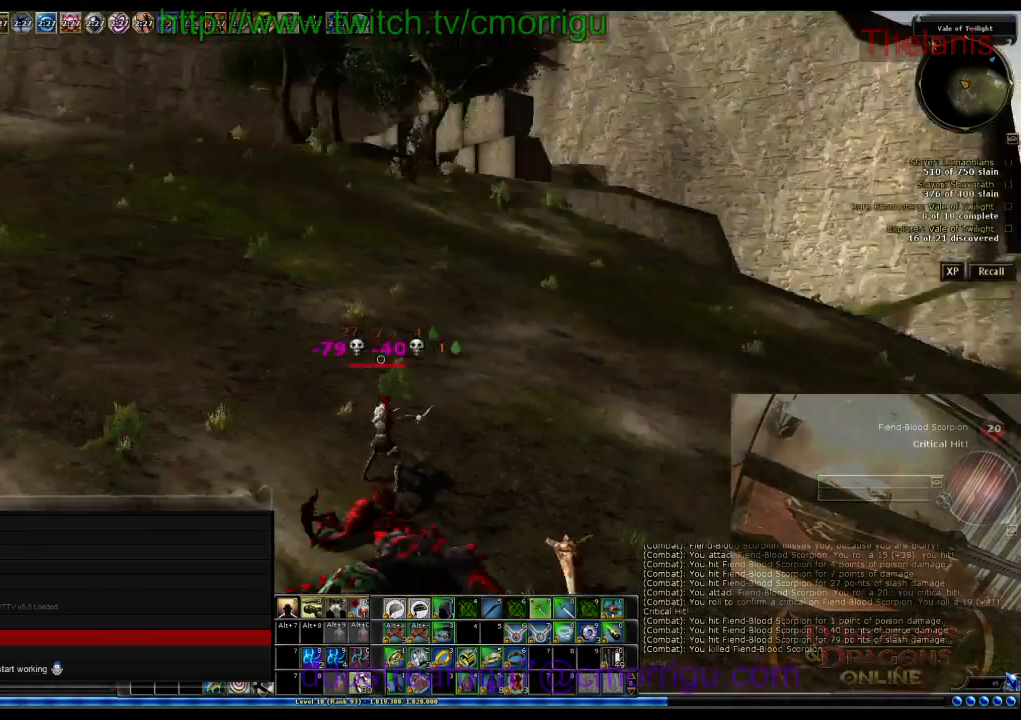
{"keys": ["w"], "events": []}
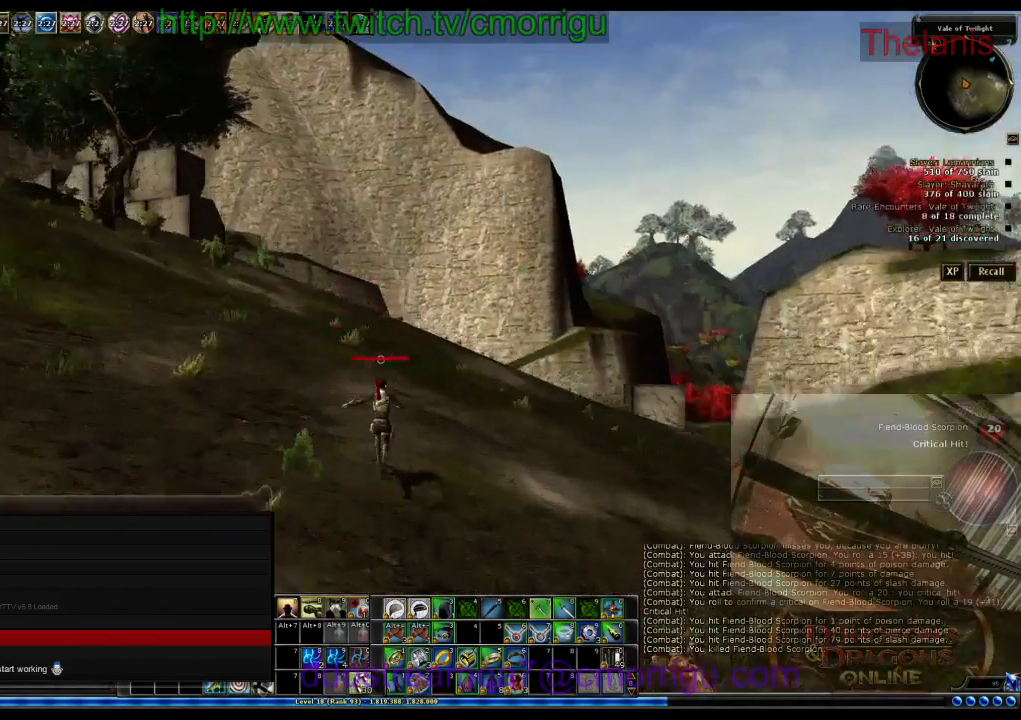
{"keys": ["w"], "events": []}
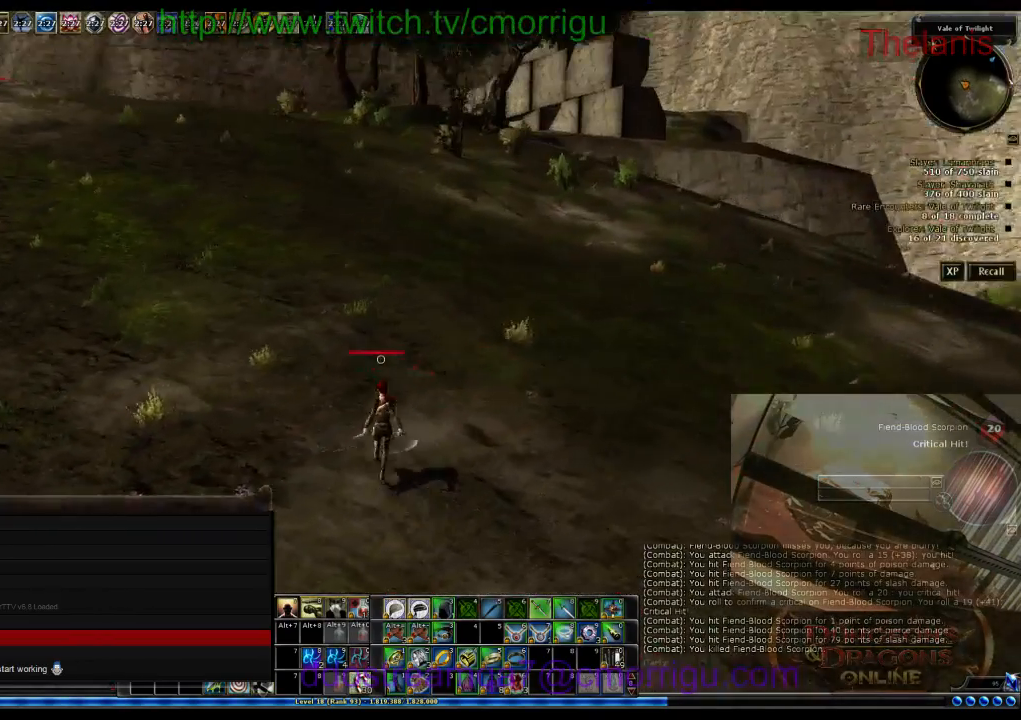
{"keys": ["w"], "events": []}